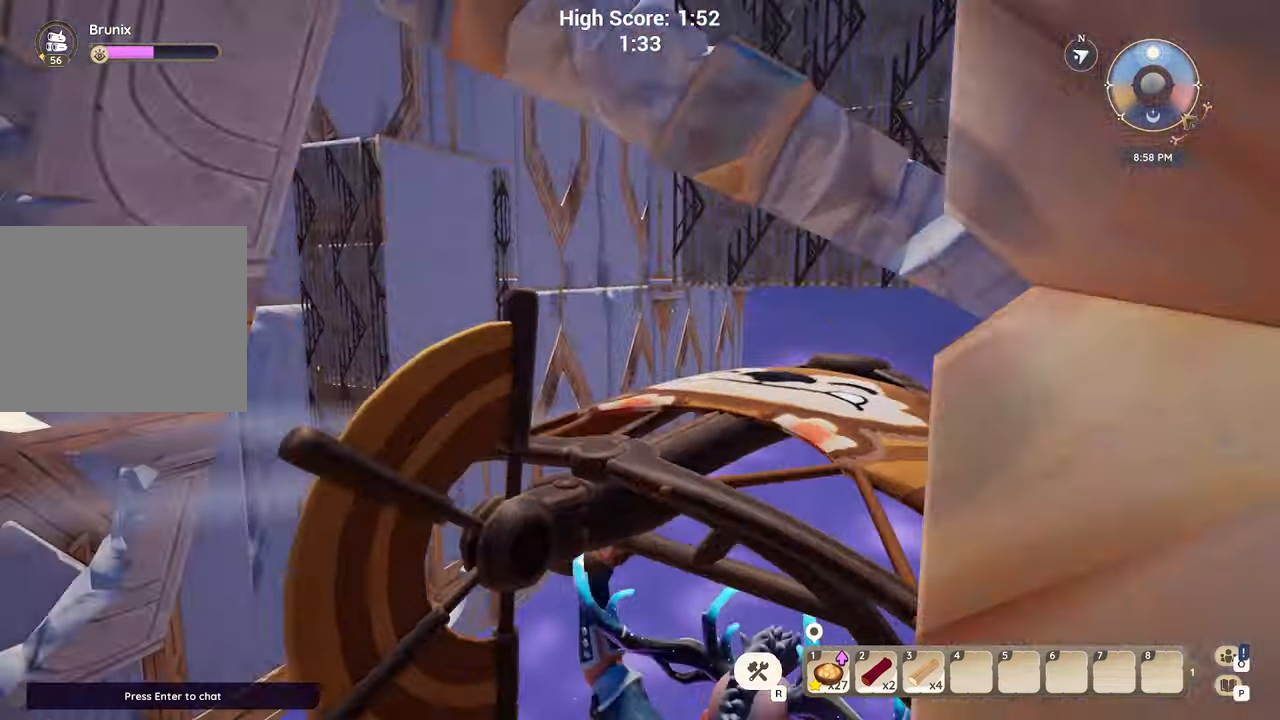
Gameplay with keyboard; each line is a JSON object with the keys held at the frame after it. "events" lists presses ("down") and releases ("up") of "a", "ctrl", "d", "e", "q", "s", "shift", "space" and "w" between this image and that frame as [ms after this image, input, new state], when the widget could be followed in between. No other keys are recorded. Mouse input is not recorded.
{"keys": ["w"], "events": [[117, "d", "down"], [217, "d", "up"]]}
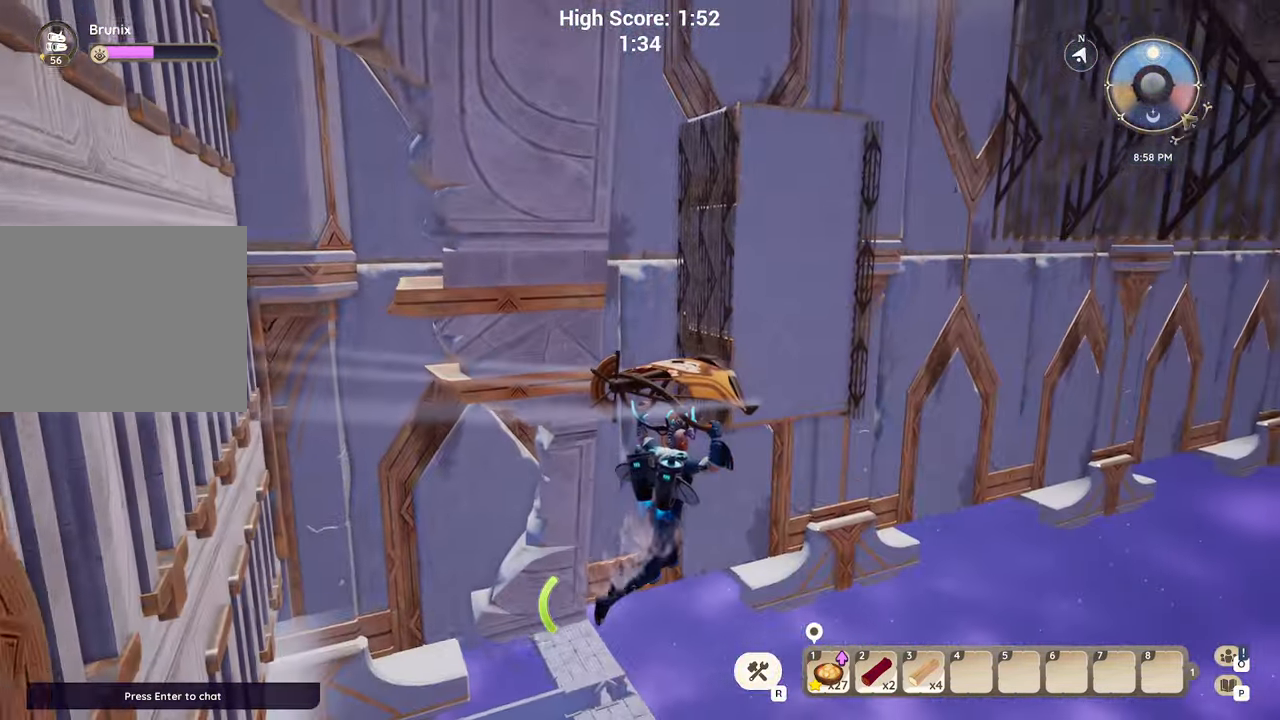
{"keys": ["w"], "events": [[50, "w", "up"], [484, "w", "down"]]}
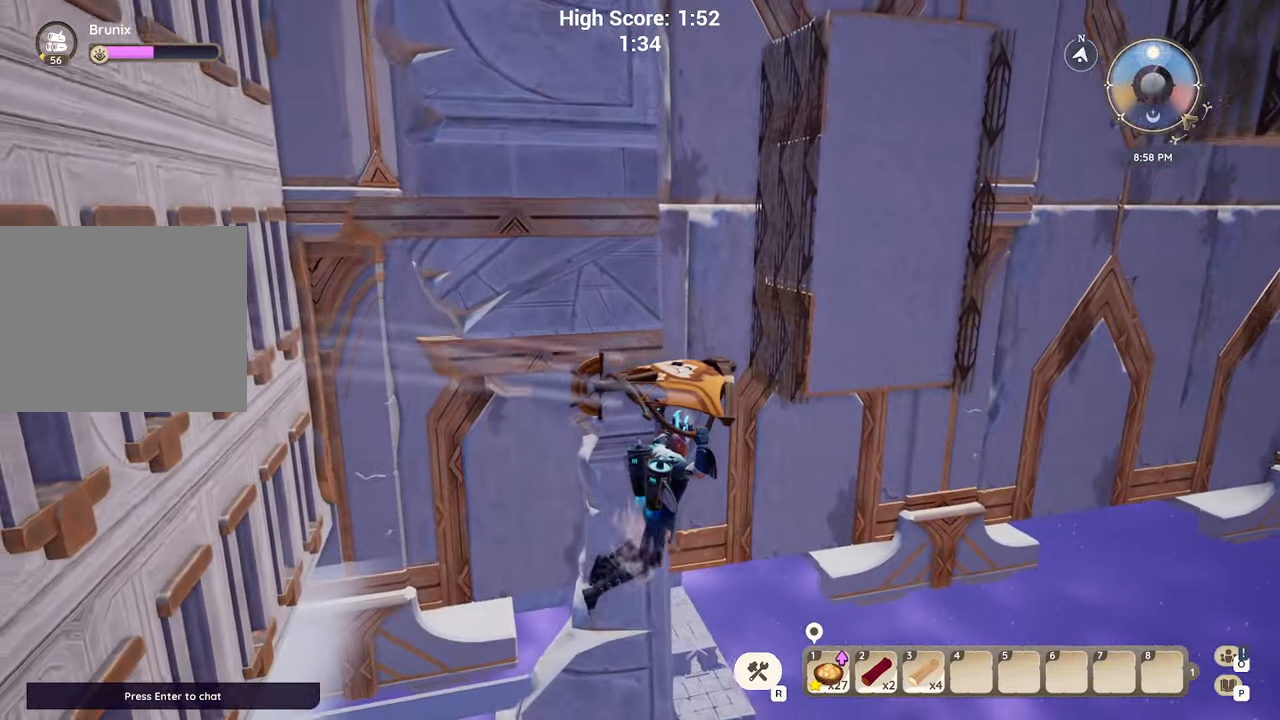
{"keys": [], "events": [[134, "w", "up"], [217, "w", "down"], [300, "d", "down"], [384, "w", "up"], [417, "d", "up"]]}
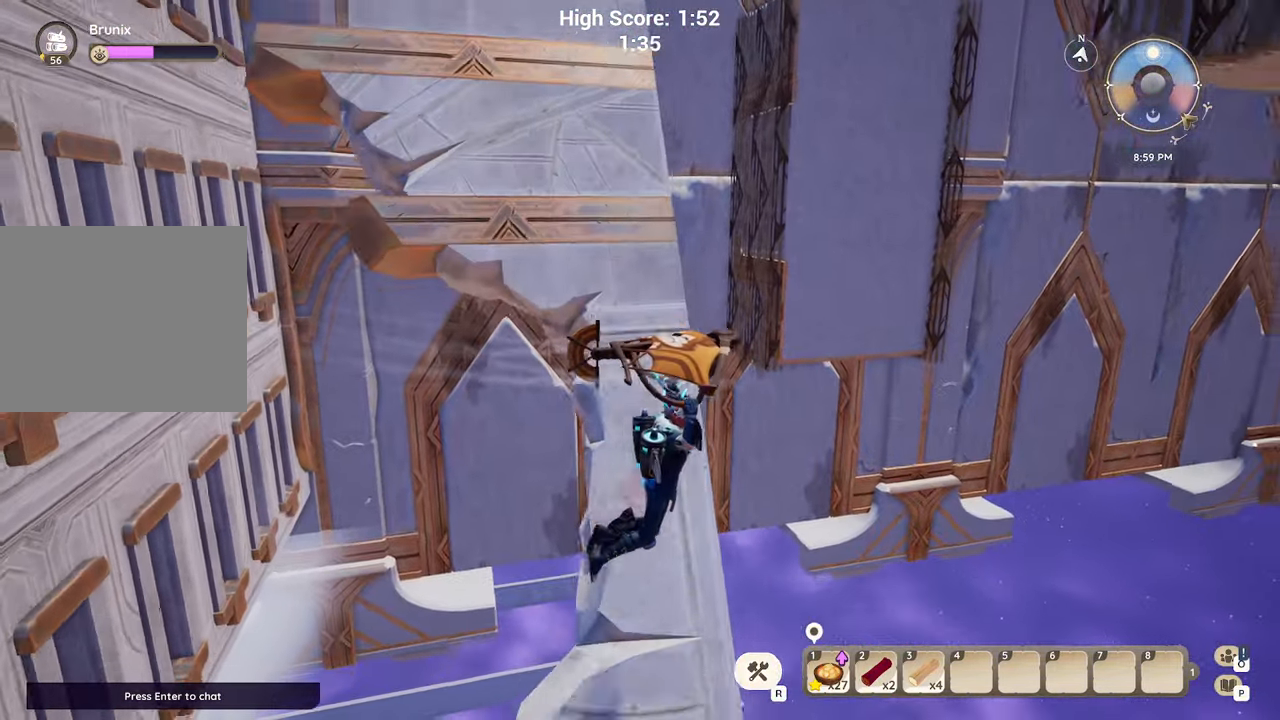
{"keys": [], "events": [[267, "a", "down"], [350, "a", "up"]]}
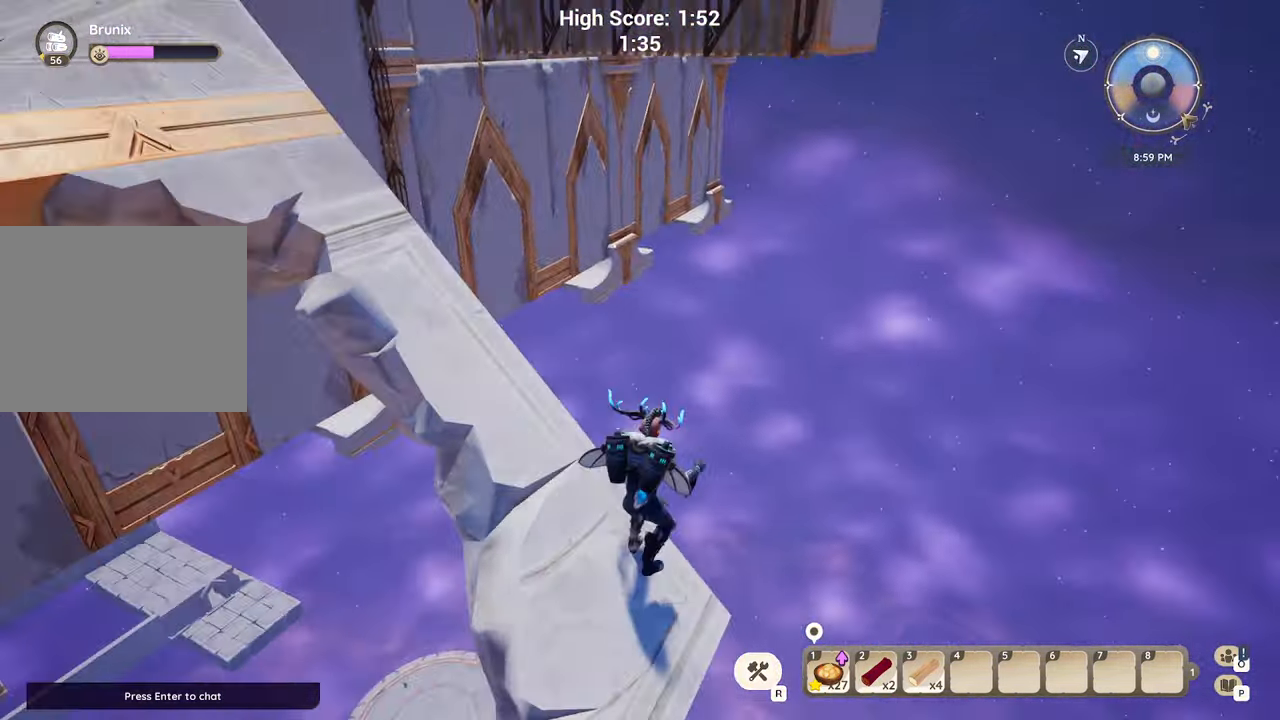
{"keys": ["d", "w"], "events": [[34, "a", "down"], [167, "a", "up"], [300, "d", "down"], [467, "w", "down"]]}
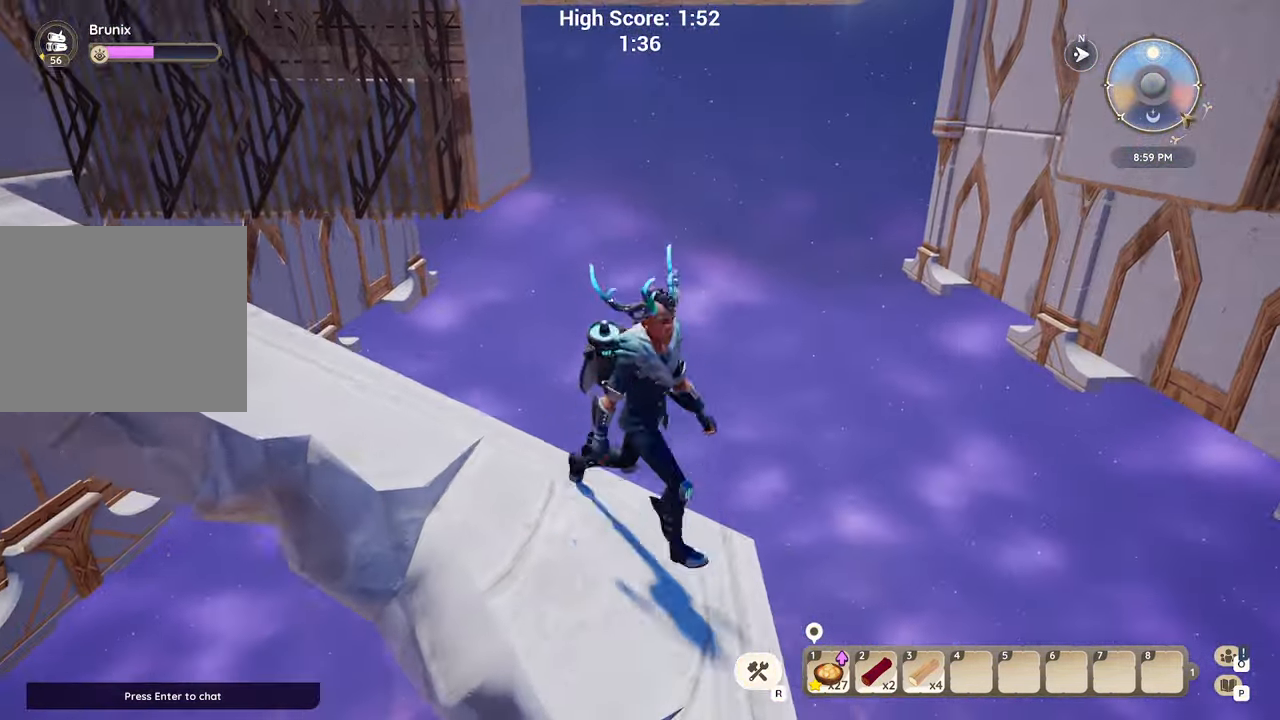
{"keys": [], "events": [[17, "d", "up"], [67, "w", "up"], [250, "w", "down"], [267, "d", "down"], [317, "d", "up"], [333, "w", "up"]]}
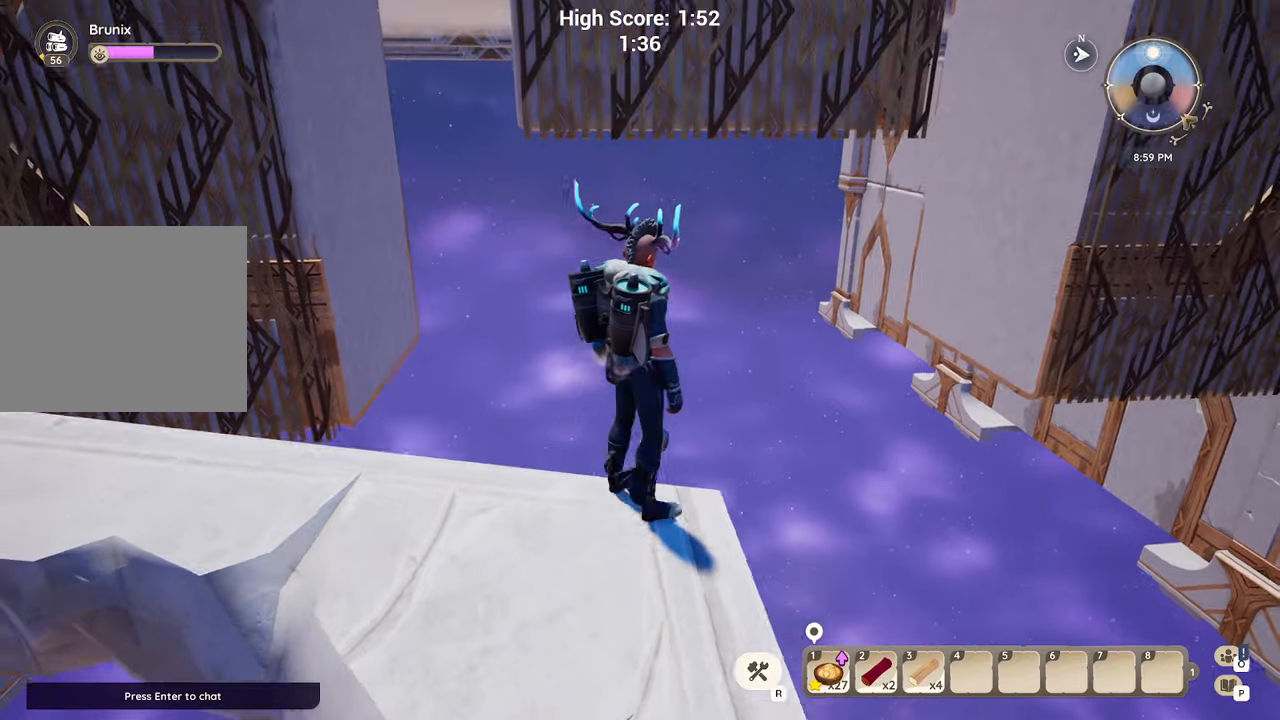
{"keys": ["space"], "events": [[350, "space", "down"]]}
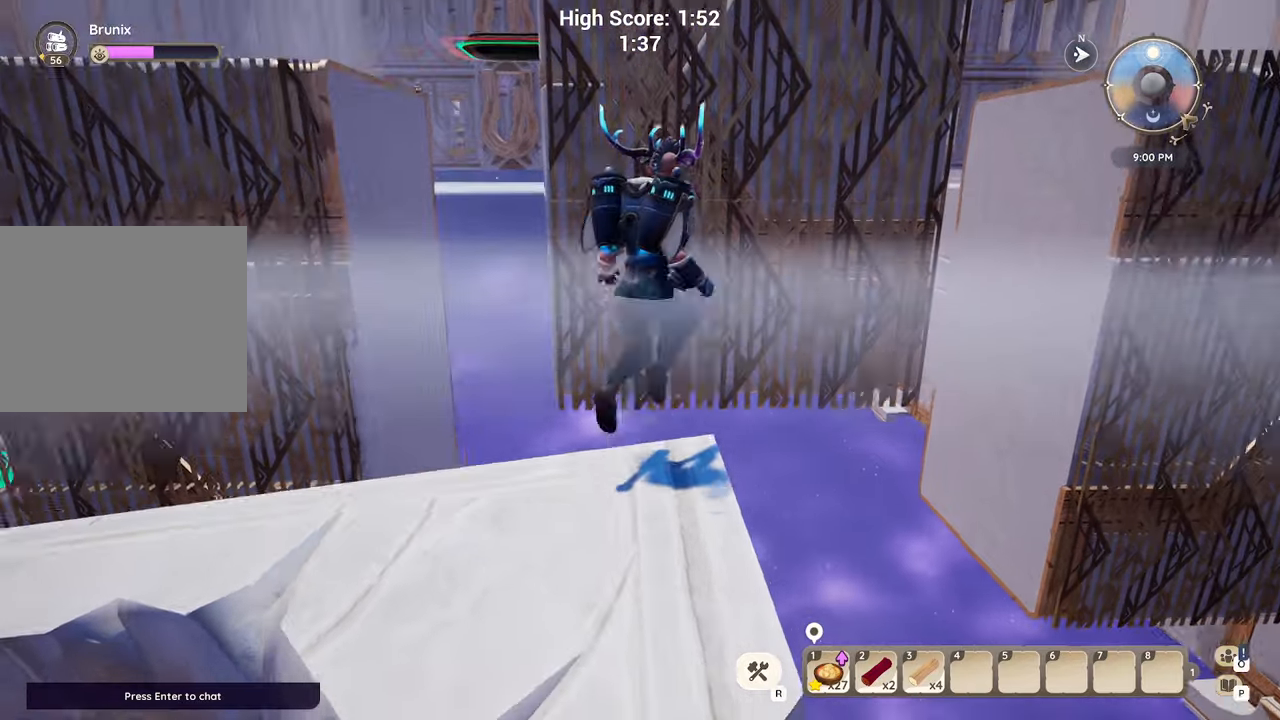
{"keys": ["space"], "events": [[50, "space", "up"], [283, "space", "down"]]}
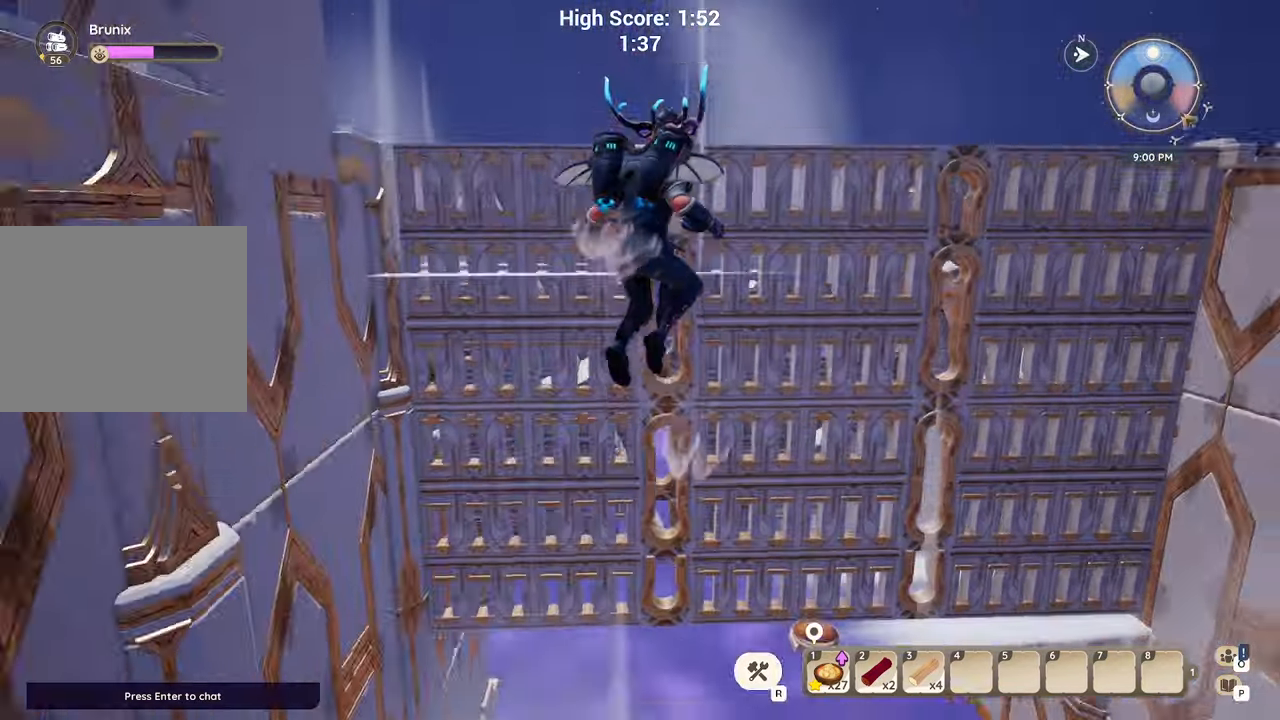
{"keys": ["a", "w"], "events": [[33, "space", "up"], [183, "a", "down"], [366, "w", "down"]]}
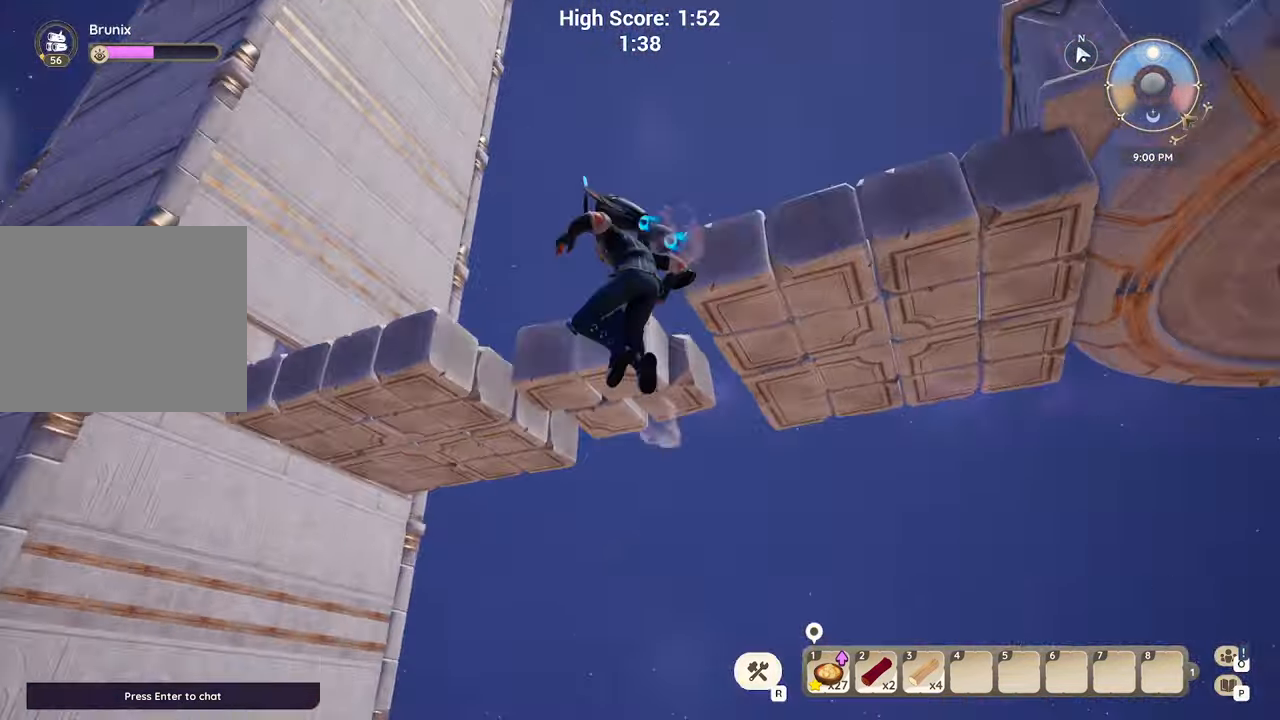
{"keys": ["a", "w"], "events": []}
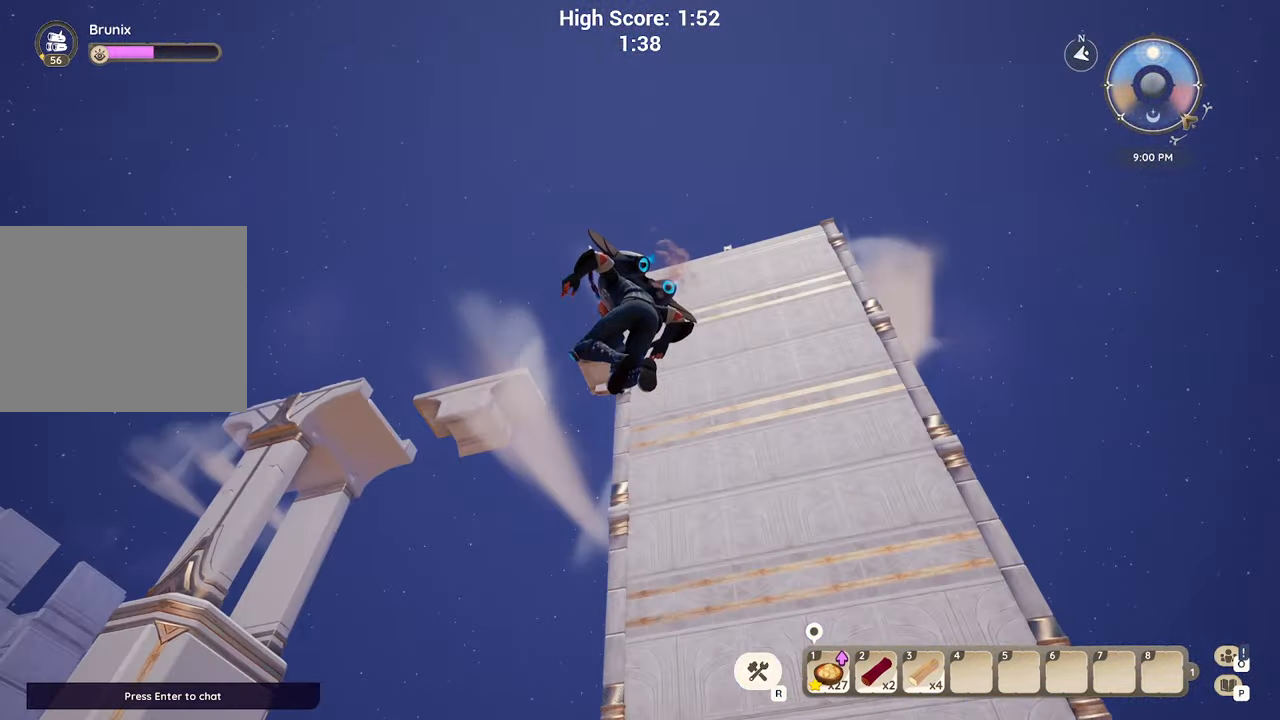
{"keys": ["w"], "events": [[366, "a", "up"]]}
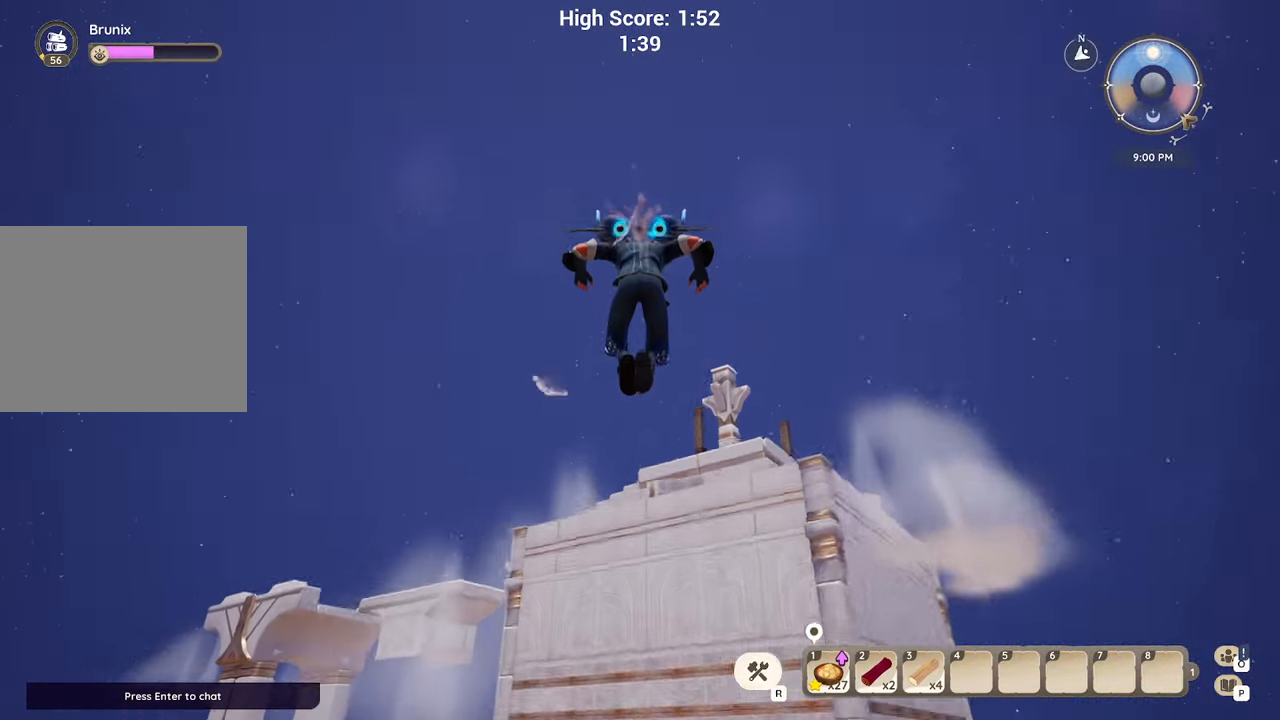
{"keys": ["w"], "events": []}
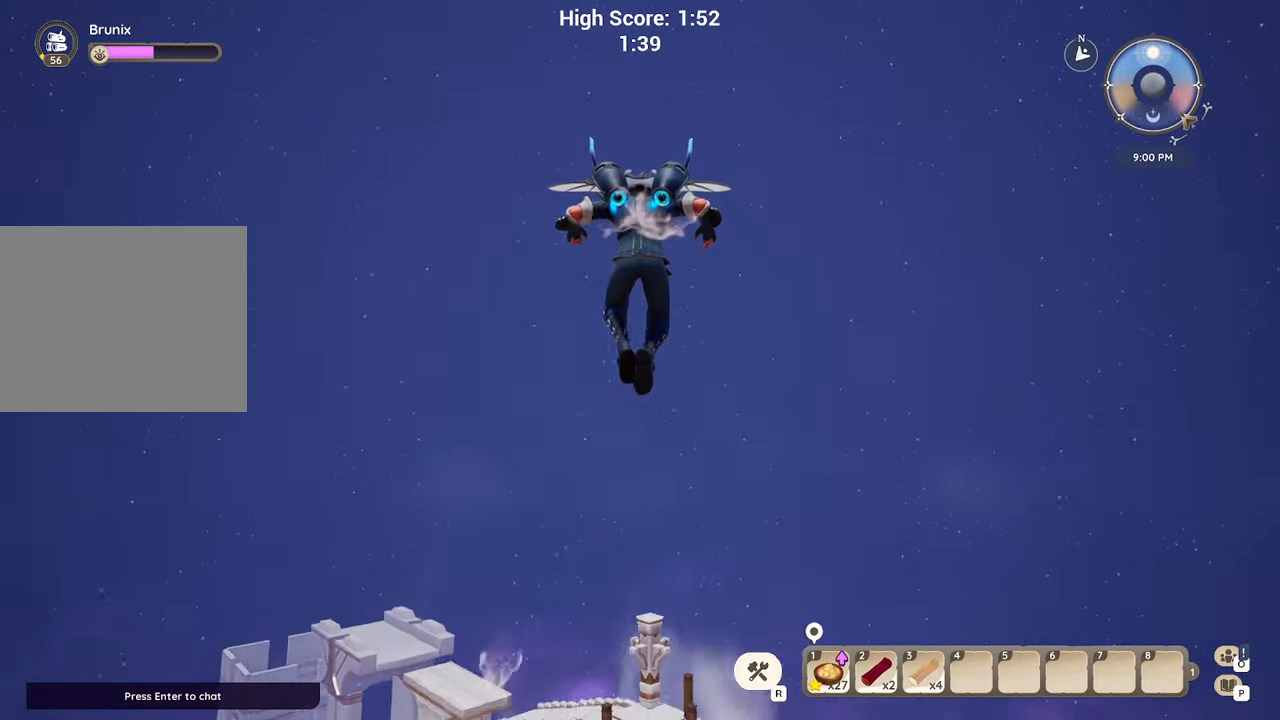
{"keys": ["w"], "events": [[50, "space", "down"], [166, "space", "up"]]}
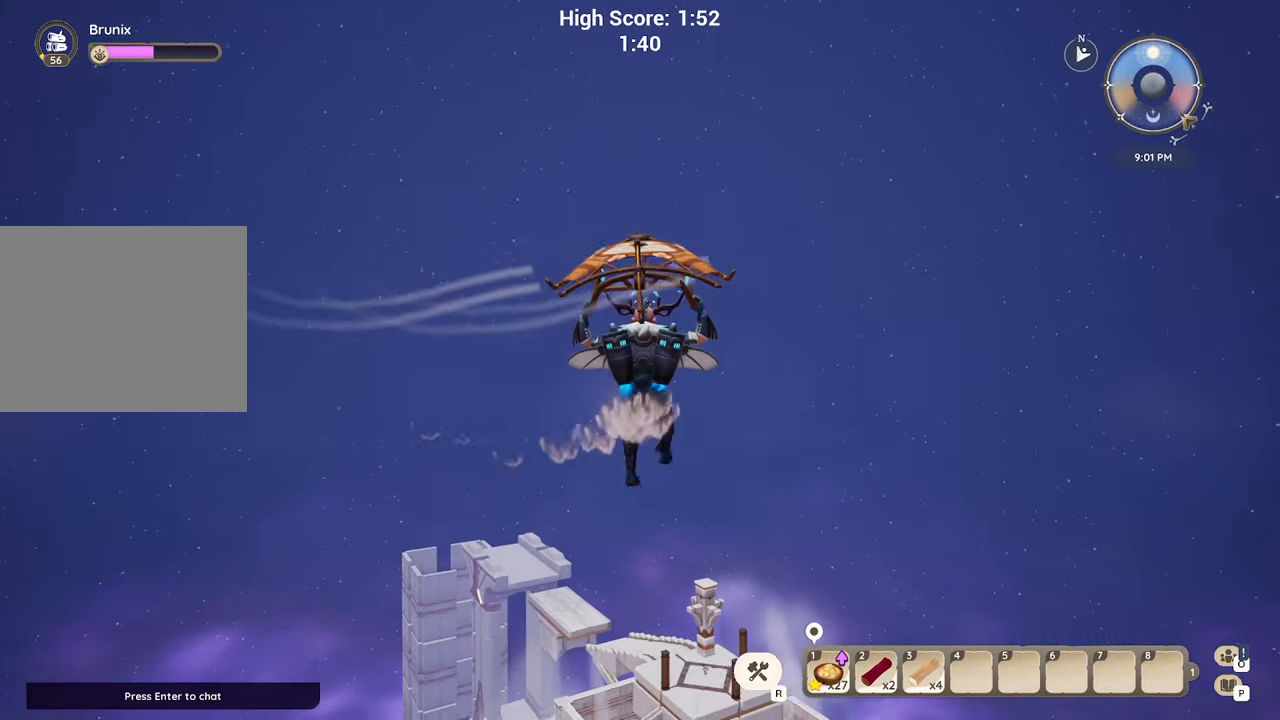
{"keys": ["w"], "events": []}
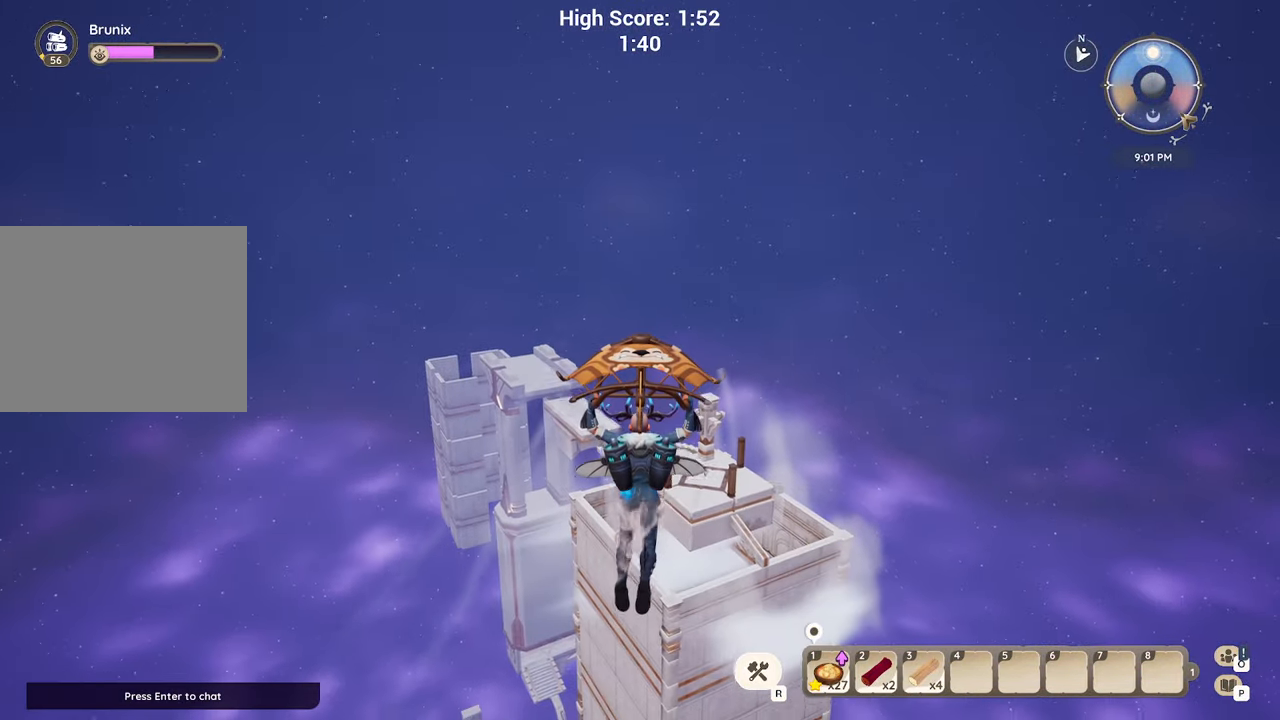
{"keys": ["w"], "events": []}
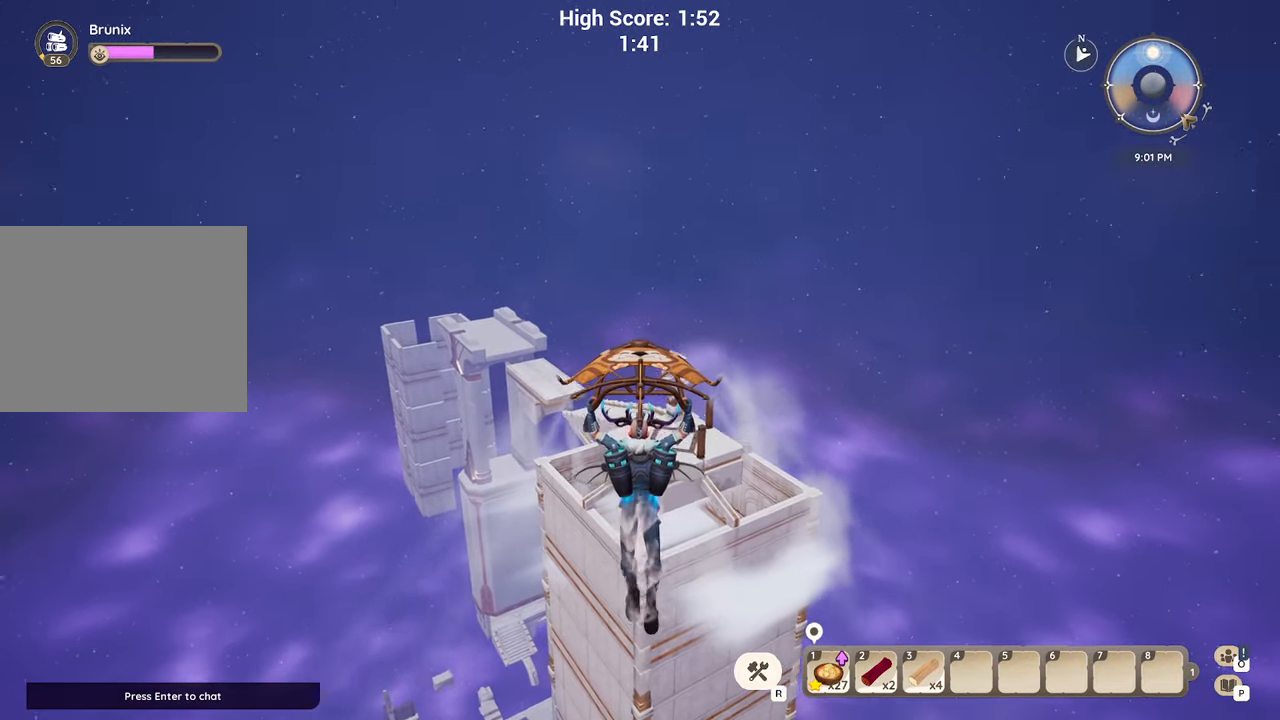
{"keys": ["w"], "events": [[233, "space", "down"], [350, "space", "up"]]}
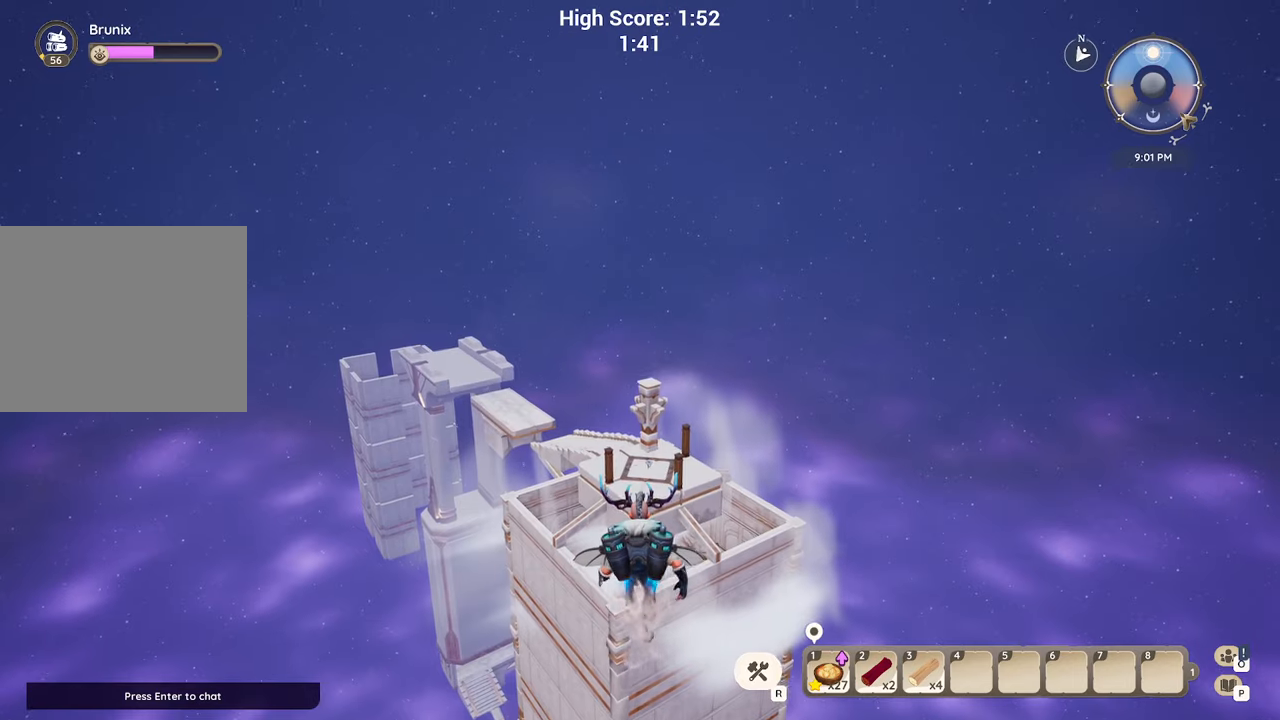
{"keys": ["w"], "events": [[233, "space", "down"], [350, "space", "up"]]}
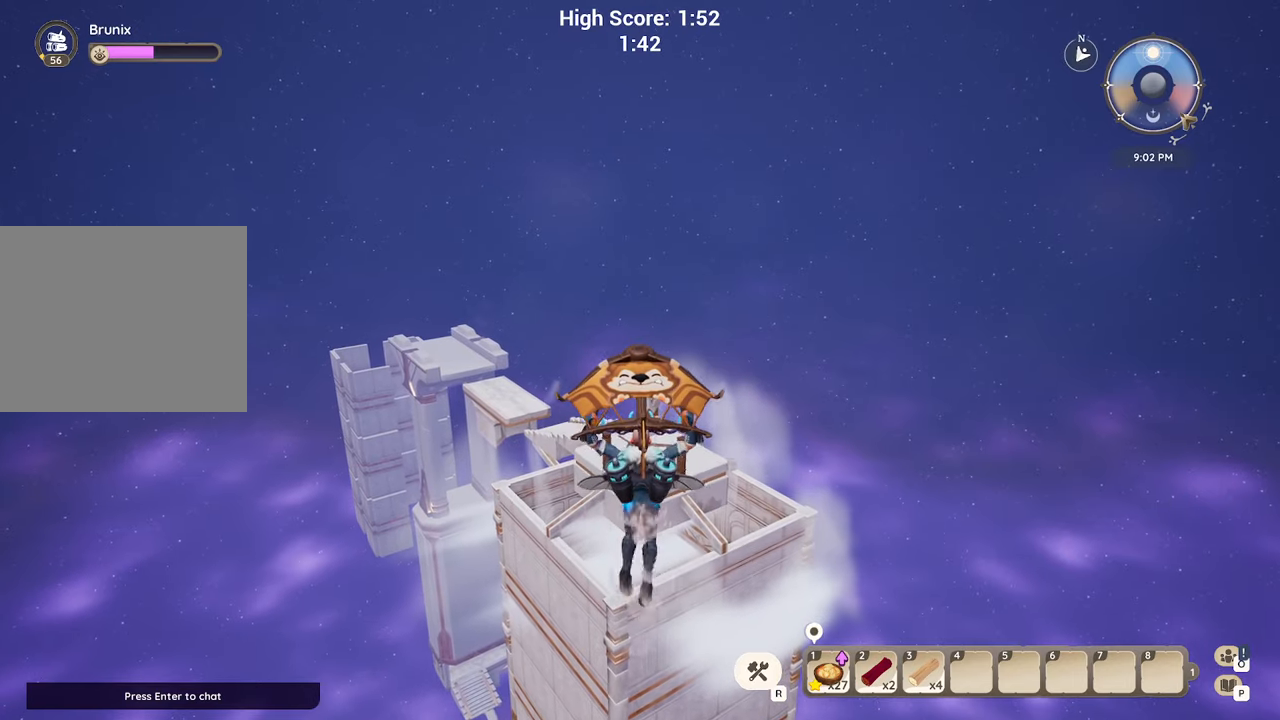
{"keys": ["w"], "events": []}
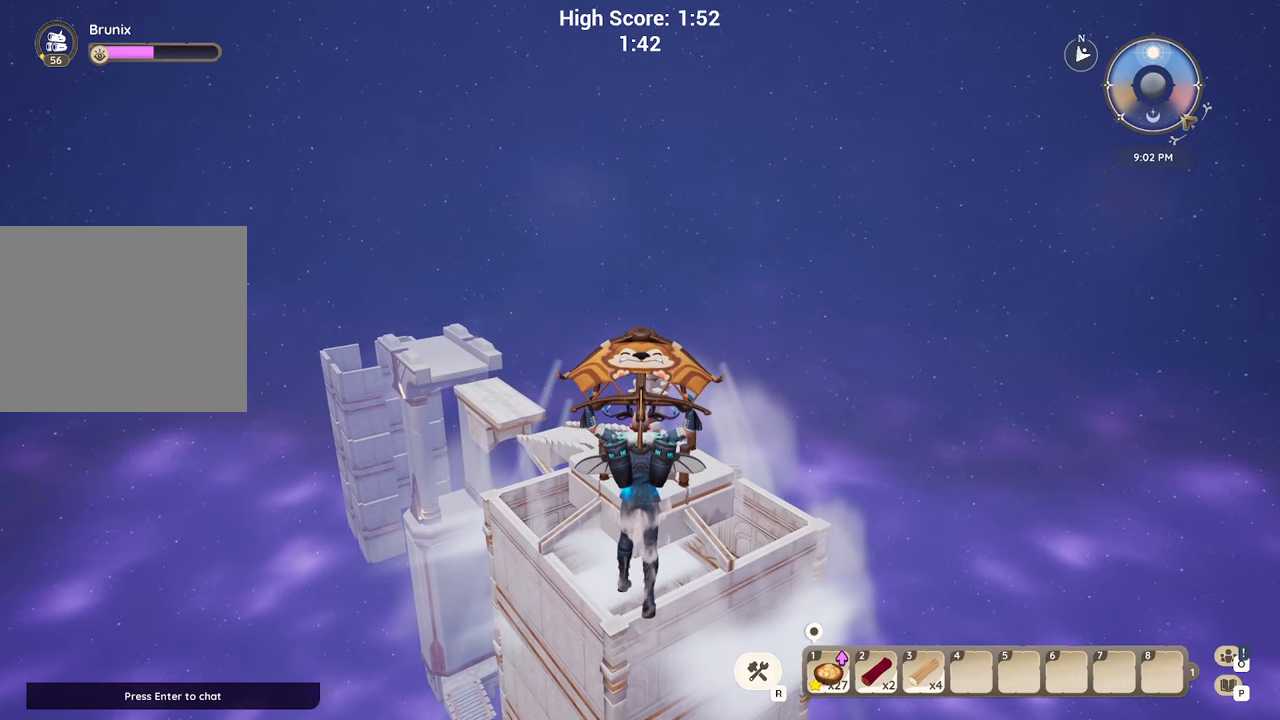
{"keys": ["w"], "events": [[33, "space", "down"], [133, "space", "up"]]}
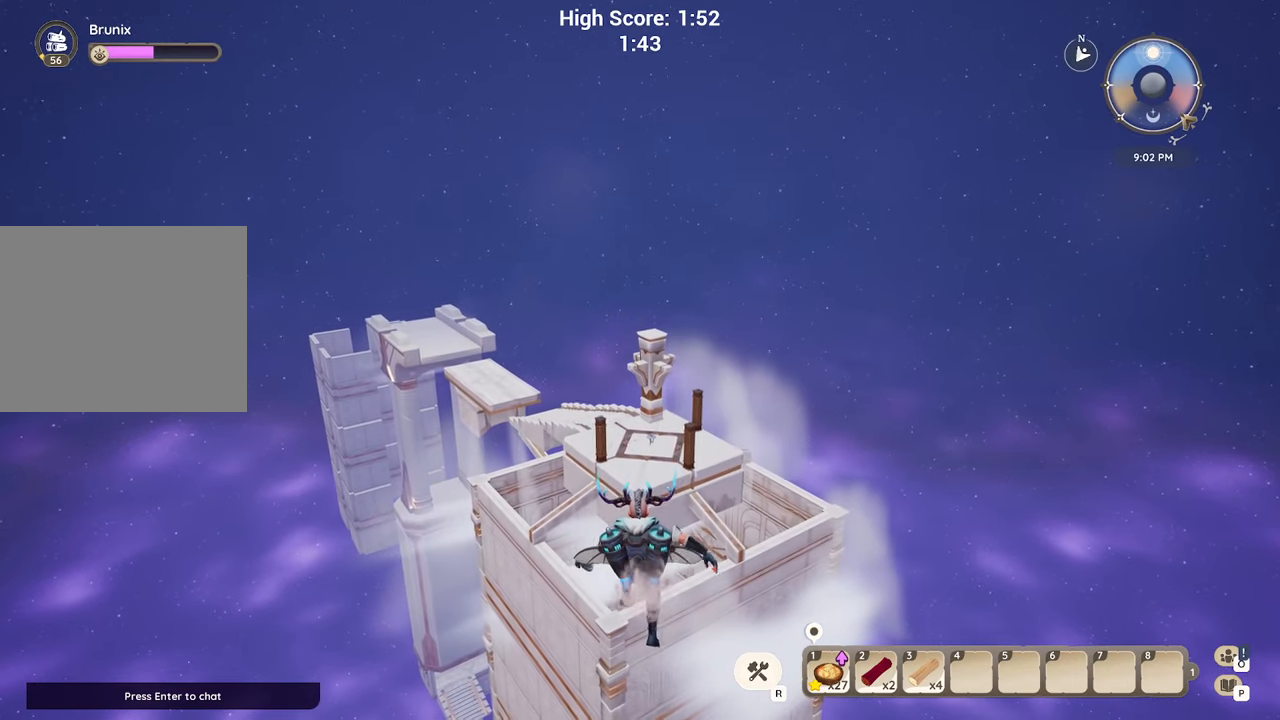
{"keys": ["w"], "events": [[50, "space", "down"], [133, "space", "up"]]}
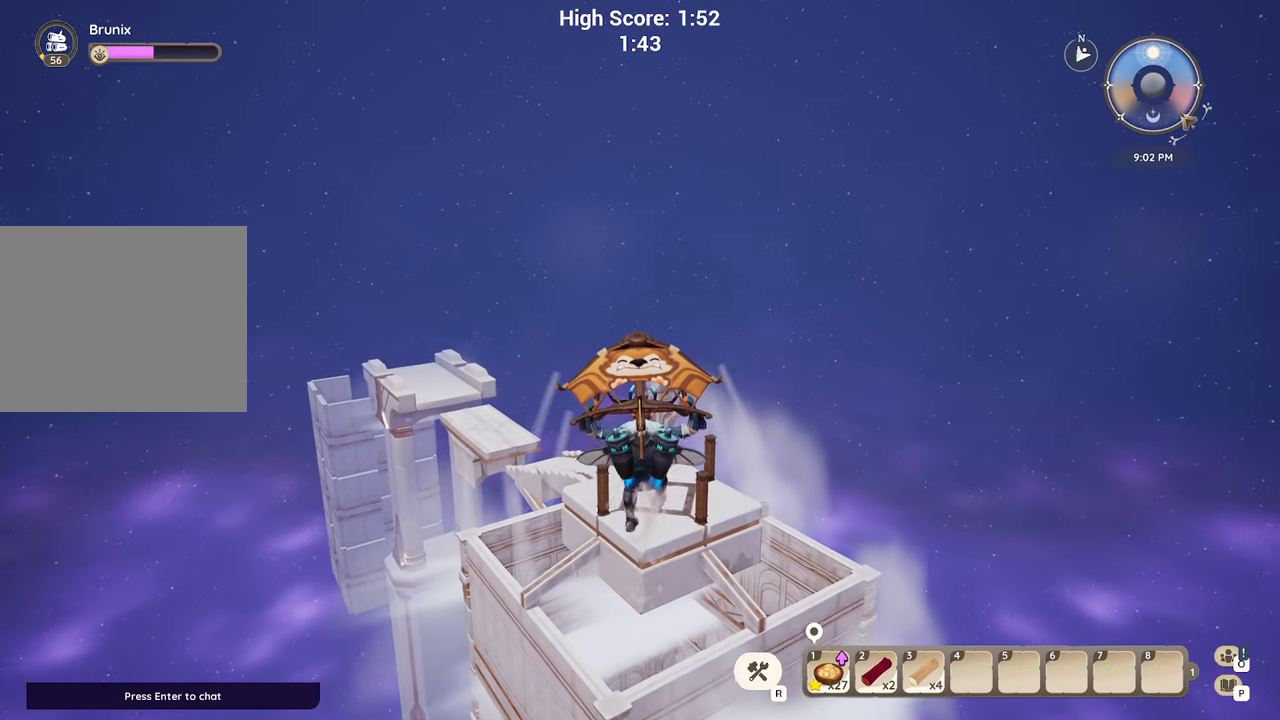
{"keys": ["w"], "events": []}
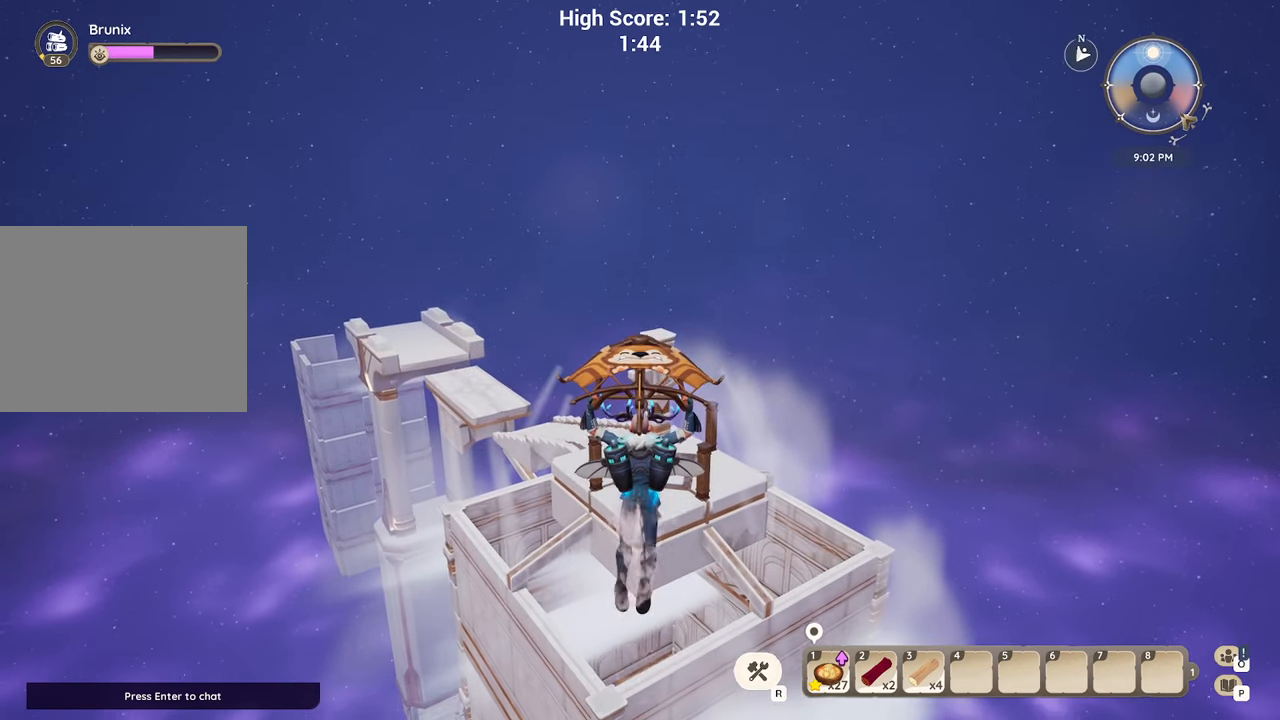
{"keys": ["w"], "events": []}
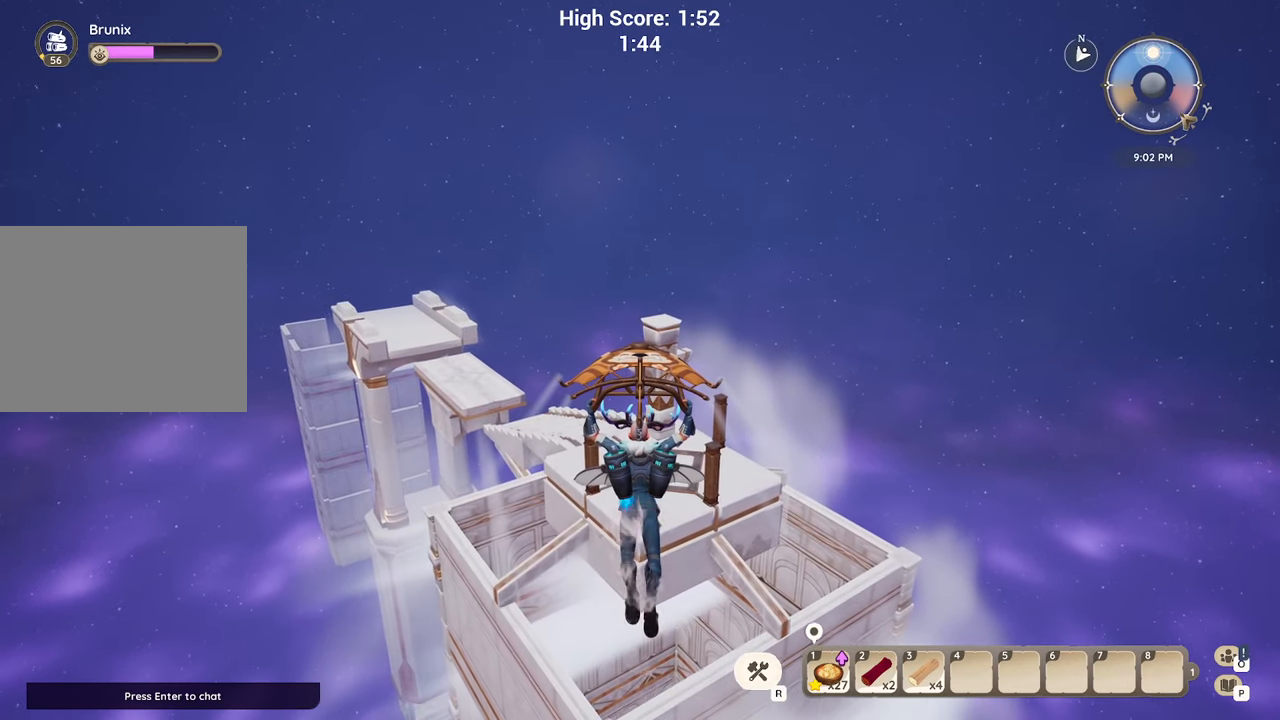
{"keys": ["w"], "events": [[300, "space", "down"], [383, "space", "up"]]}
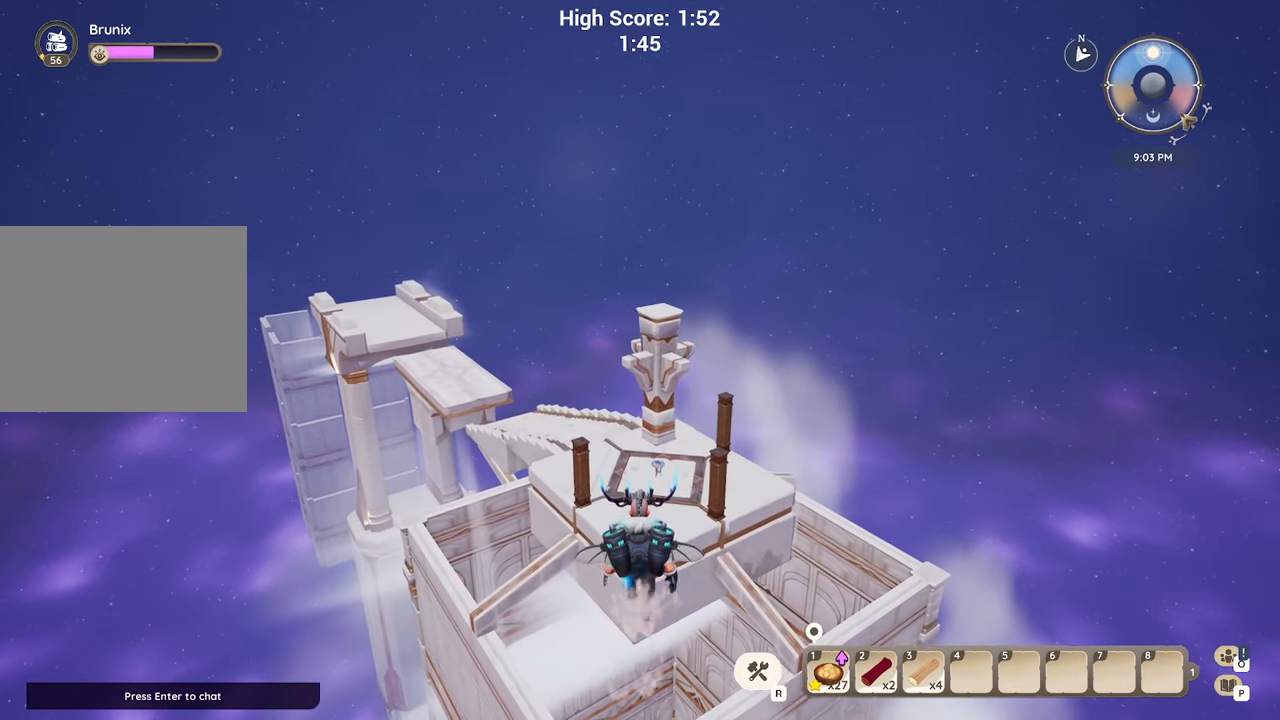
{"keys": ["w"], "events": [[333, "space", "down"], [433, "space", "up"]]}
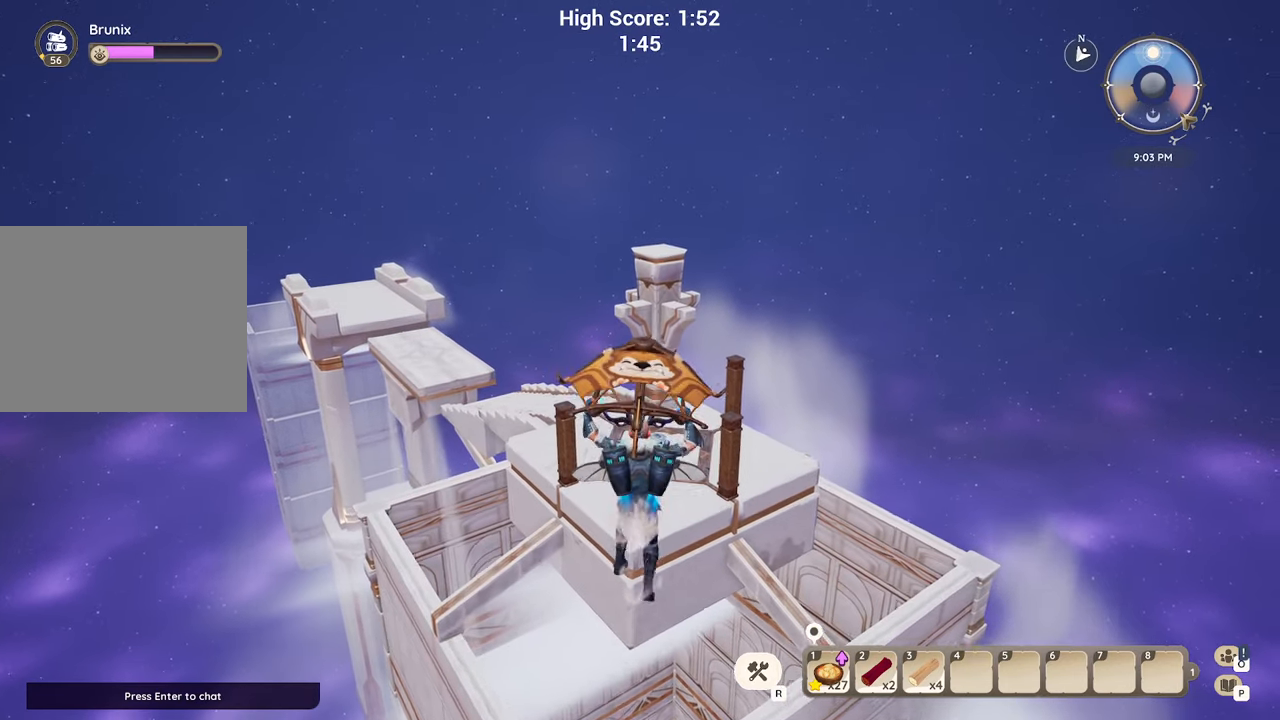
{"keys": ["w"], "events": []}
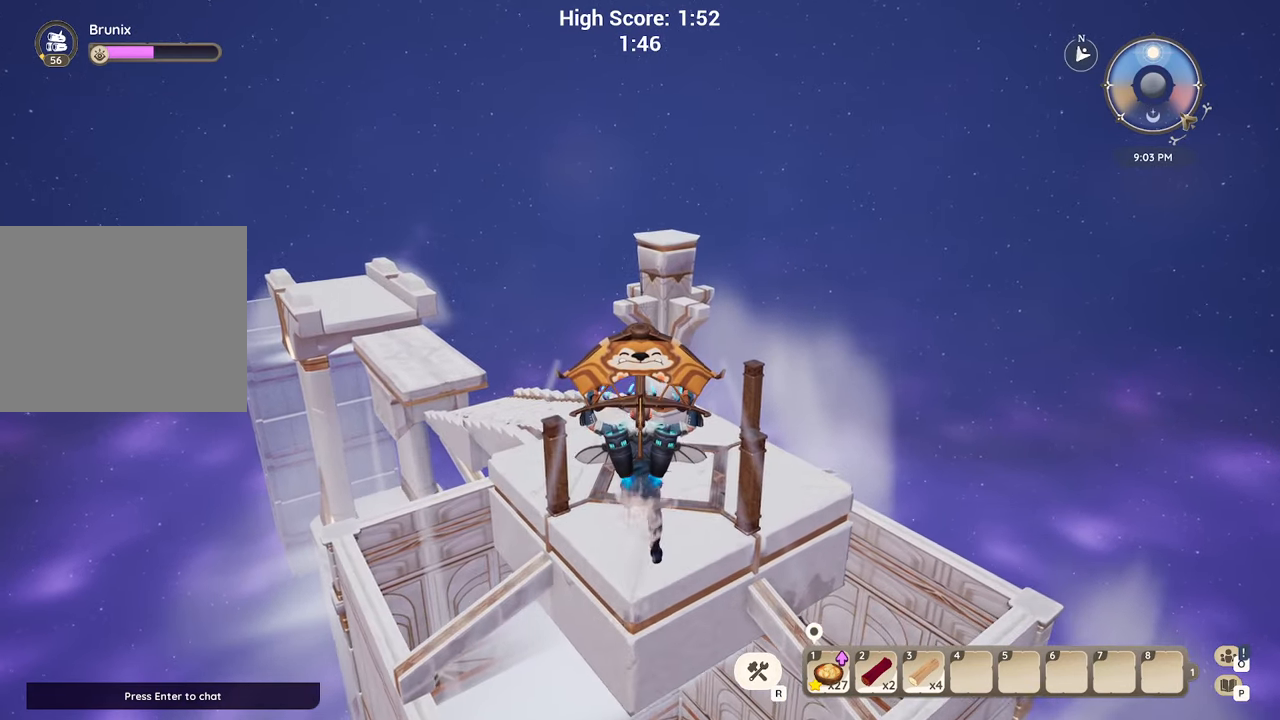
{"keys": ["w"], "events": []}
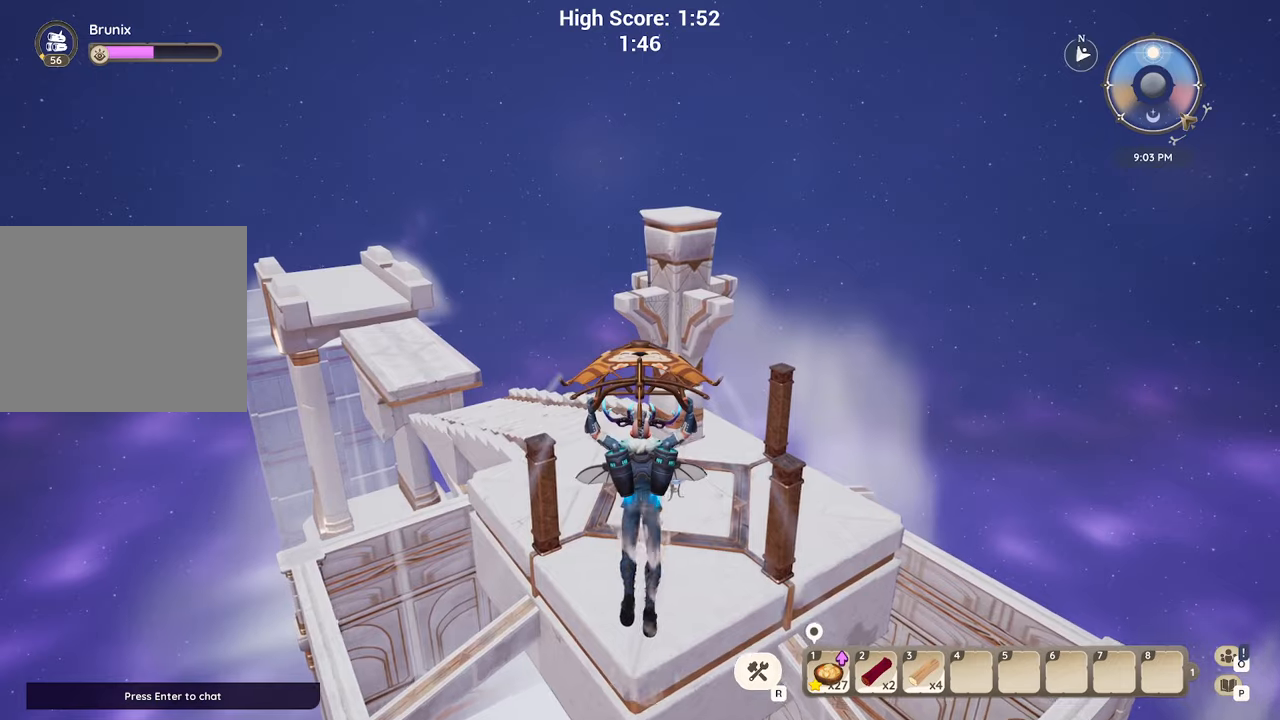
{"keys": ["w"], "events": [[167, "space", "down"], [250, "space", "up"]]}
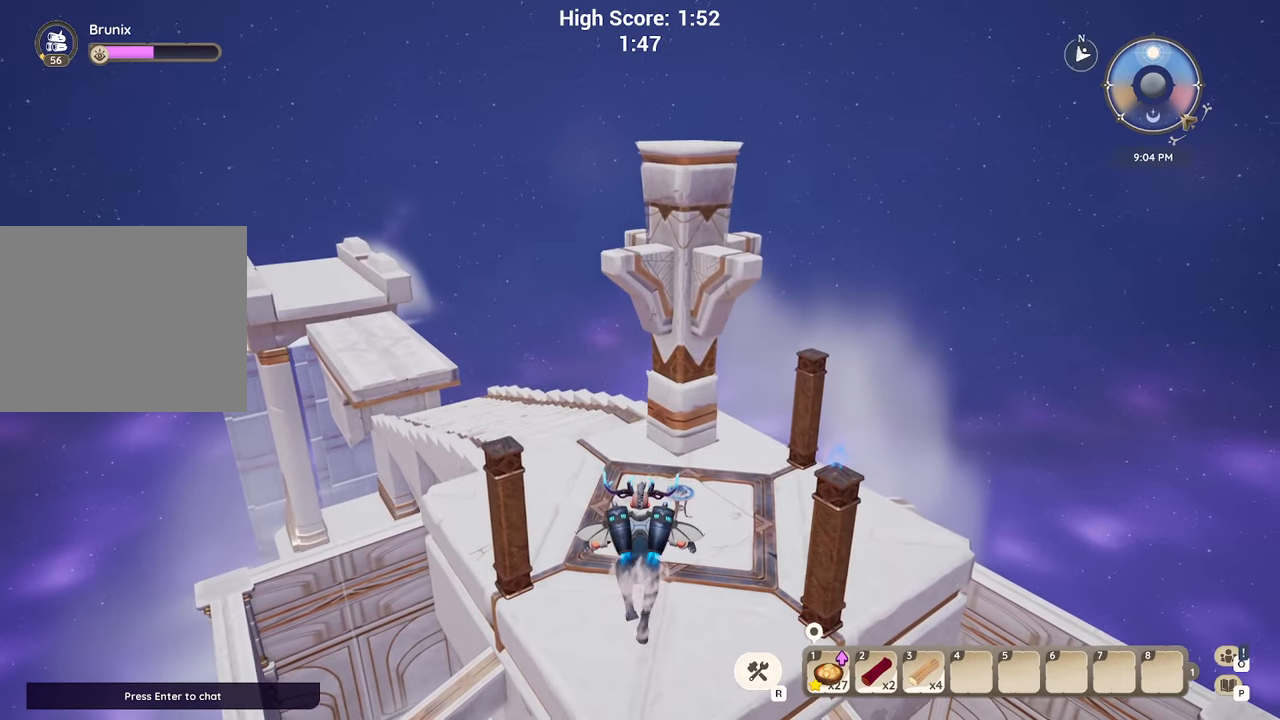
{"keys": ["w"], "events": []}